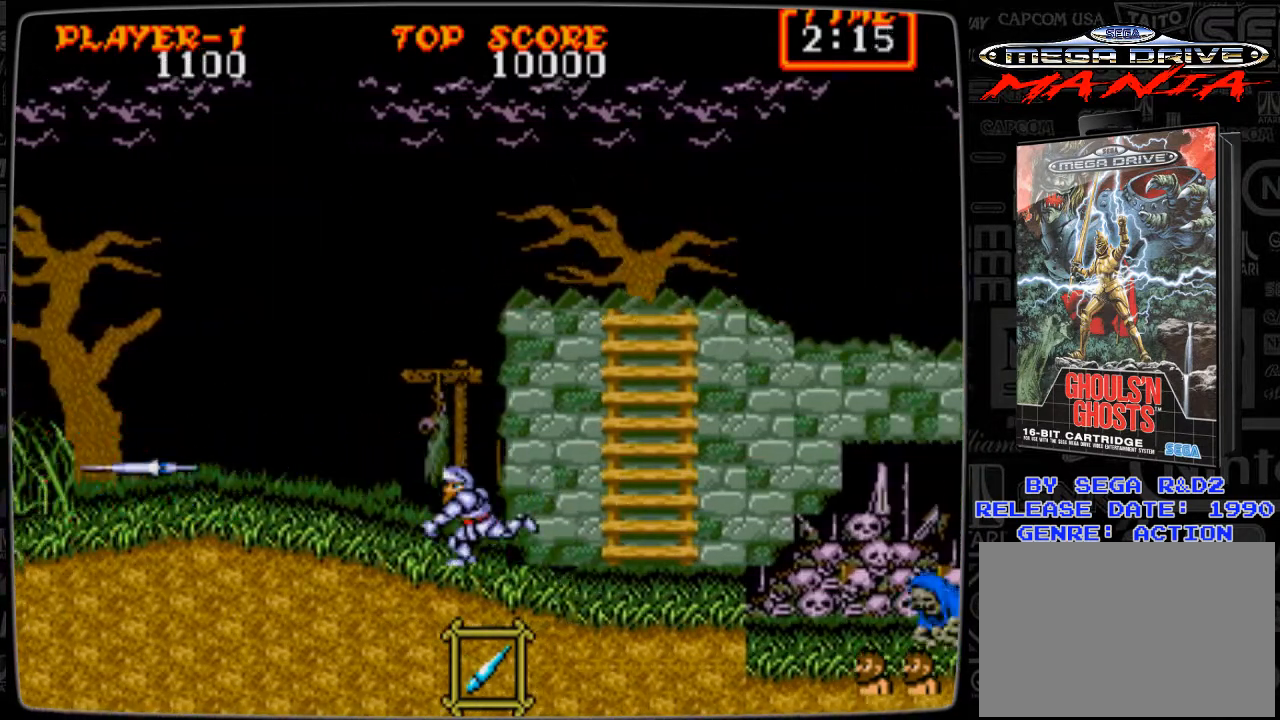
Gameplay with a controller; each line is a JSON object with the inputs held at the frame after it. "events" lists button and stick changes between this image and that frame as [ms after this image, input, new state], when the widget could be followed in between. Not read: L3 R3.
{"buttons": [], "events": [[42, "B", "down"], [125, "B", "up"], [251, "B", "down"], [292, "B", "up"], [417, "B", "down"], [459, "B", "up"]]}
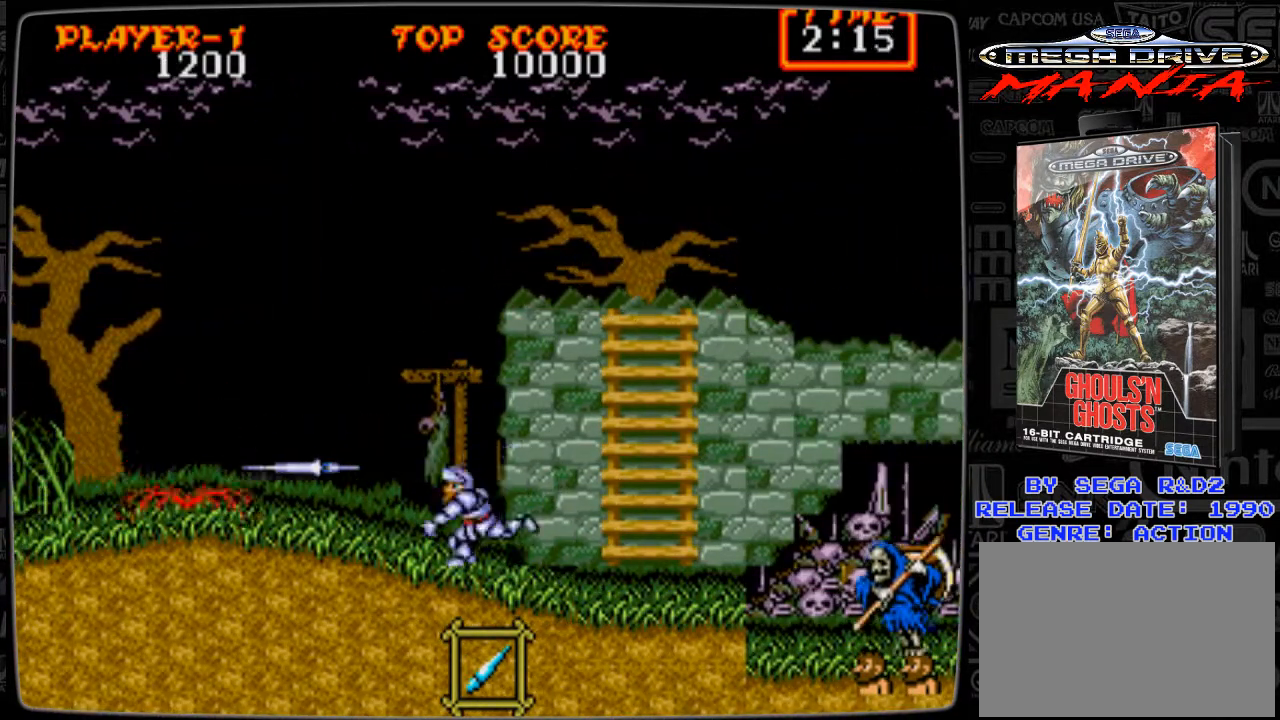
{"buttons": ["DPAD_DOWN", "DPAD_RIGHT"], "events": [[41, "B", "down"], [167, "B", "up"], [208, "B", "down"], [250, "B", "up"], [292, "DPAD_RIGHT", "down"], [459, "DPAD_RIGHT", "up"], [500, "DPAD_DOWN", "down"], [500, "DPAD_RIGHT", "down"]]}
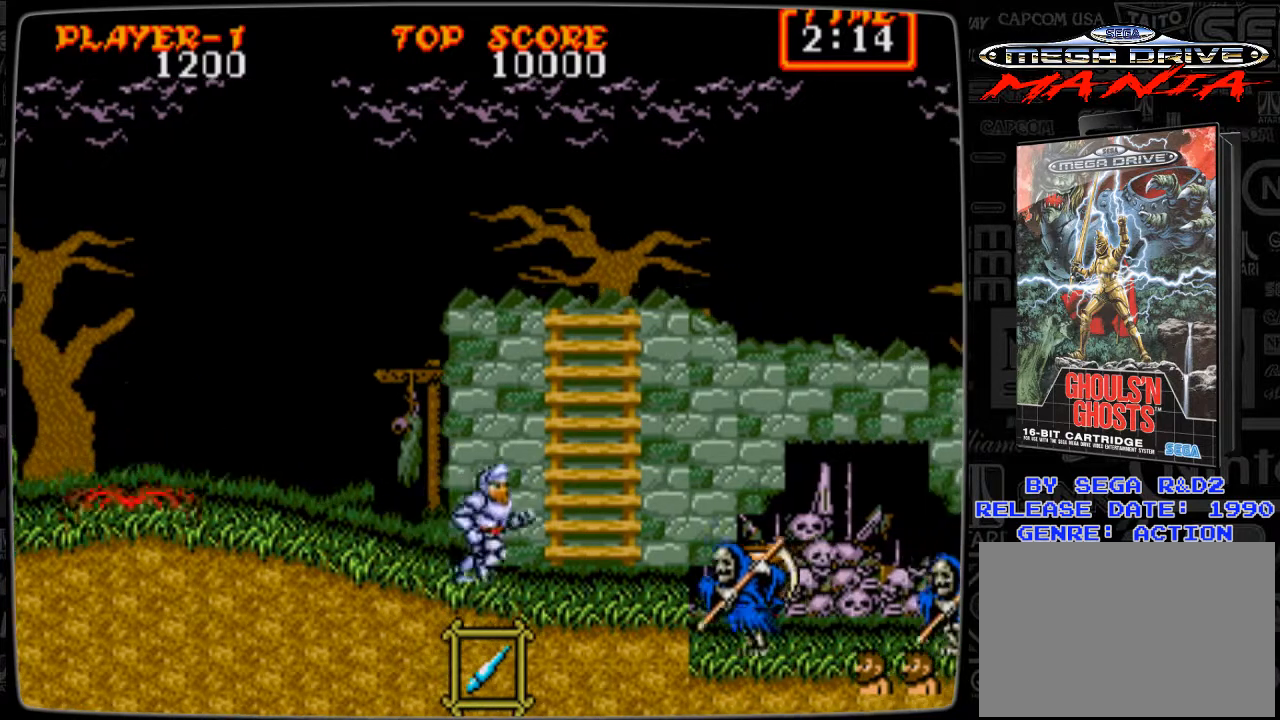
{"buttons": ["DPAD_DOWN"], "events": [[42, "DPAD_RIGHT", "up"], [125, "B", "down"], [167, "B", "up"], [251, "B", "down"], [376, "B", "up"], [459, "B", "down"], [501, "B", "up"]]}
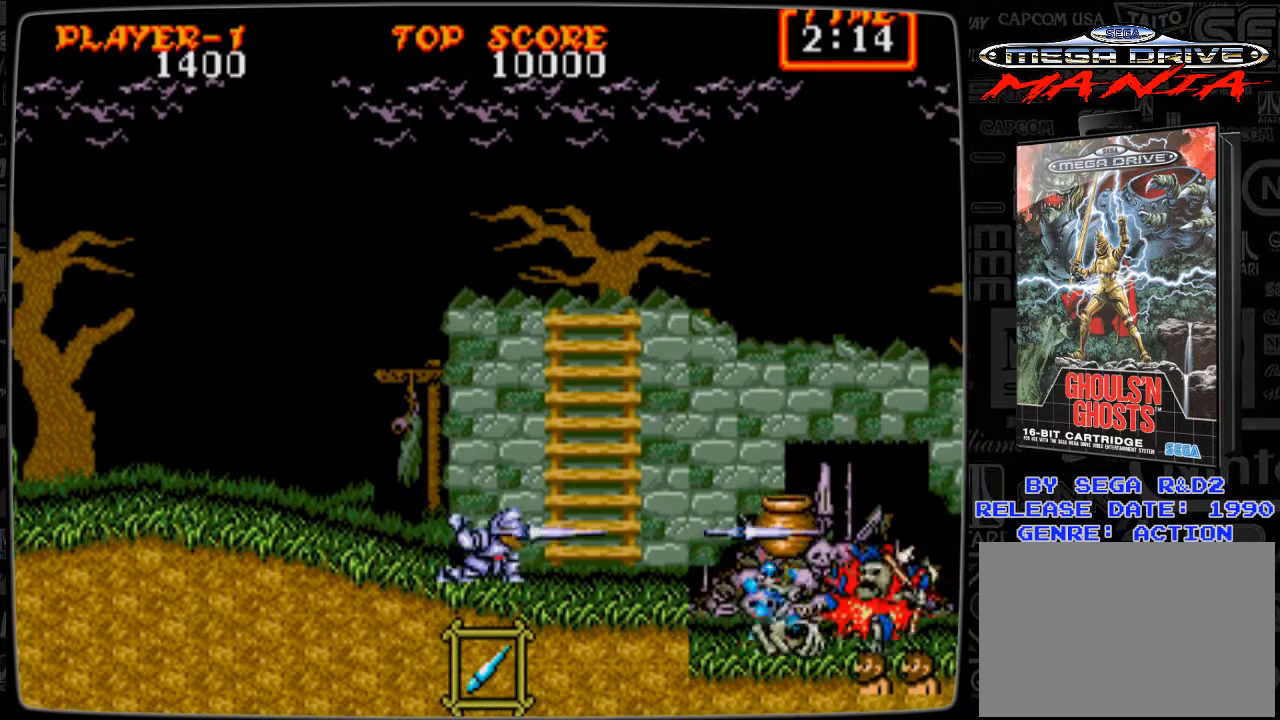
{"buttons": [], "events": [[125, "B", "down"], [208, "B", "up"], [333, "B", "down"], [417, "B", "up"], [417, "DPAD_DOWN", "up"]]}
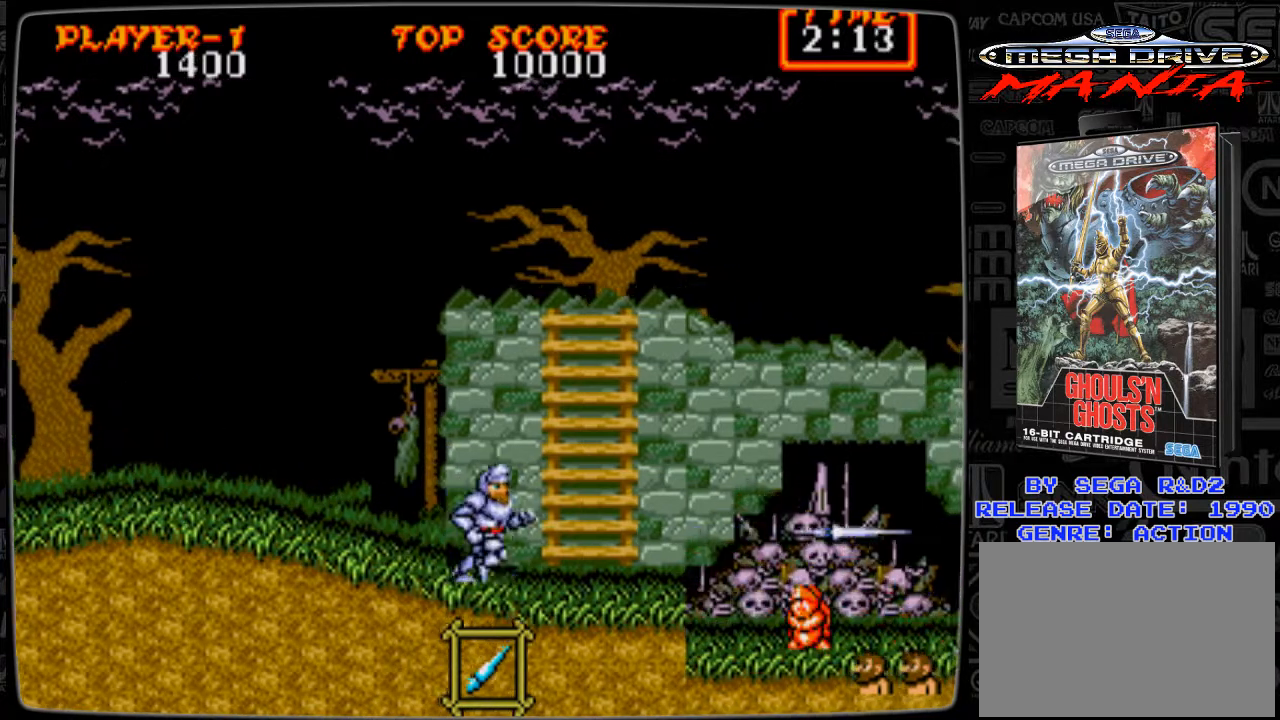
{"buttons": ["DPAD_RIGHT"], "events": [[42, "DPAD_RIGHT", "down"]]}
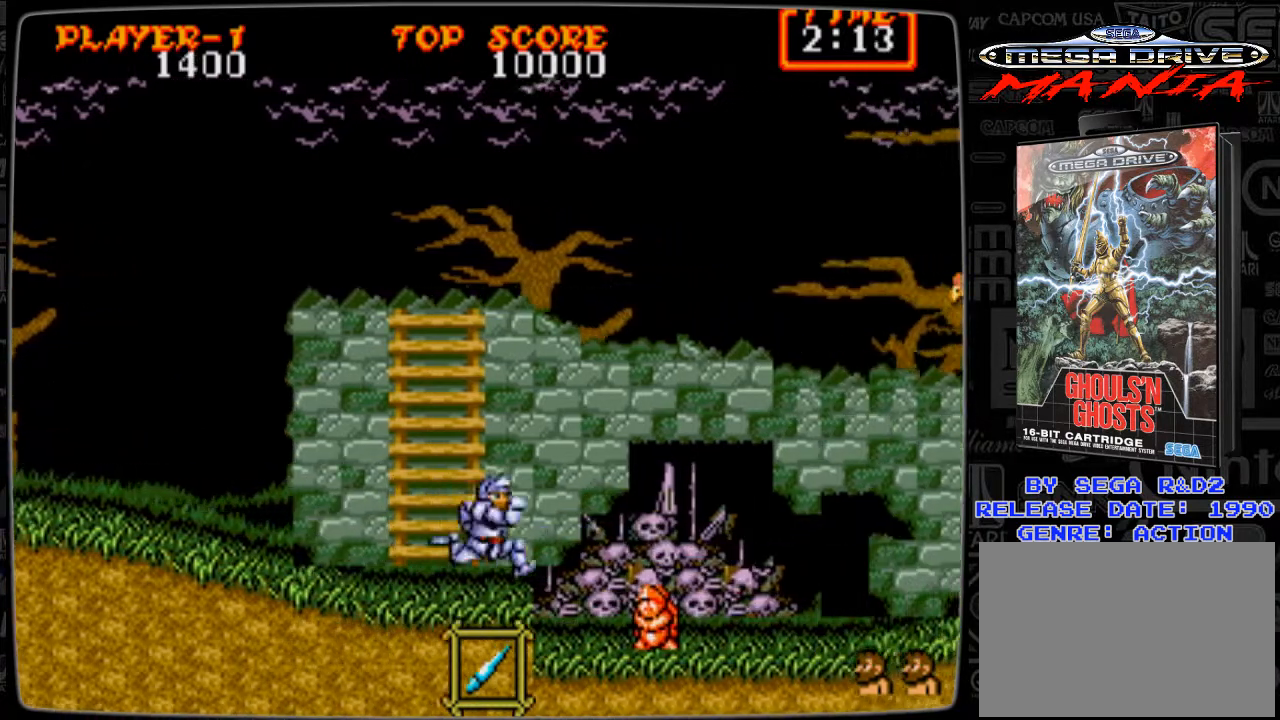
{"buttons": ["DPAD_RIGHT"], "events": []}
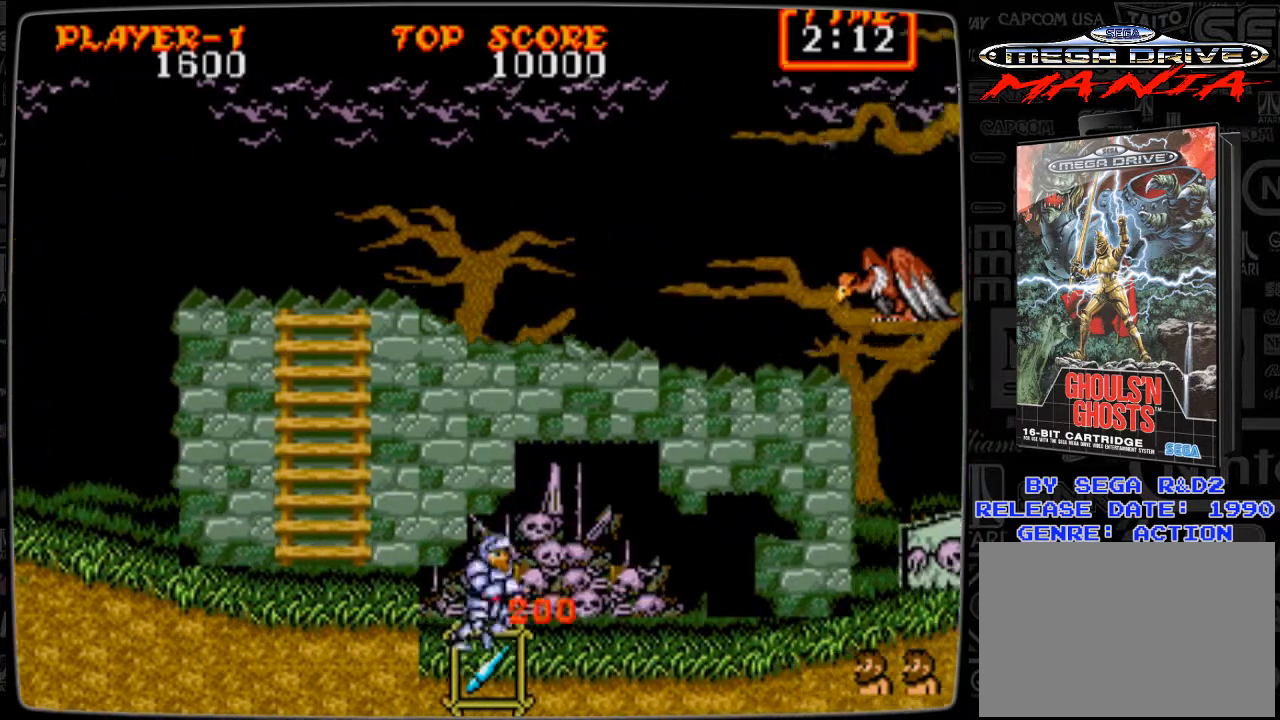
{"buttons": ["DPAD_RIGHT"], "events": []}
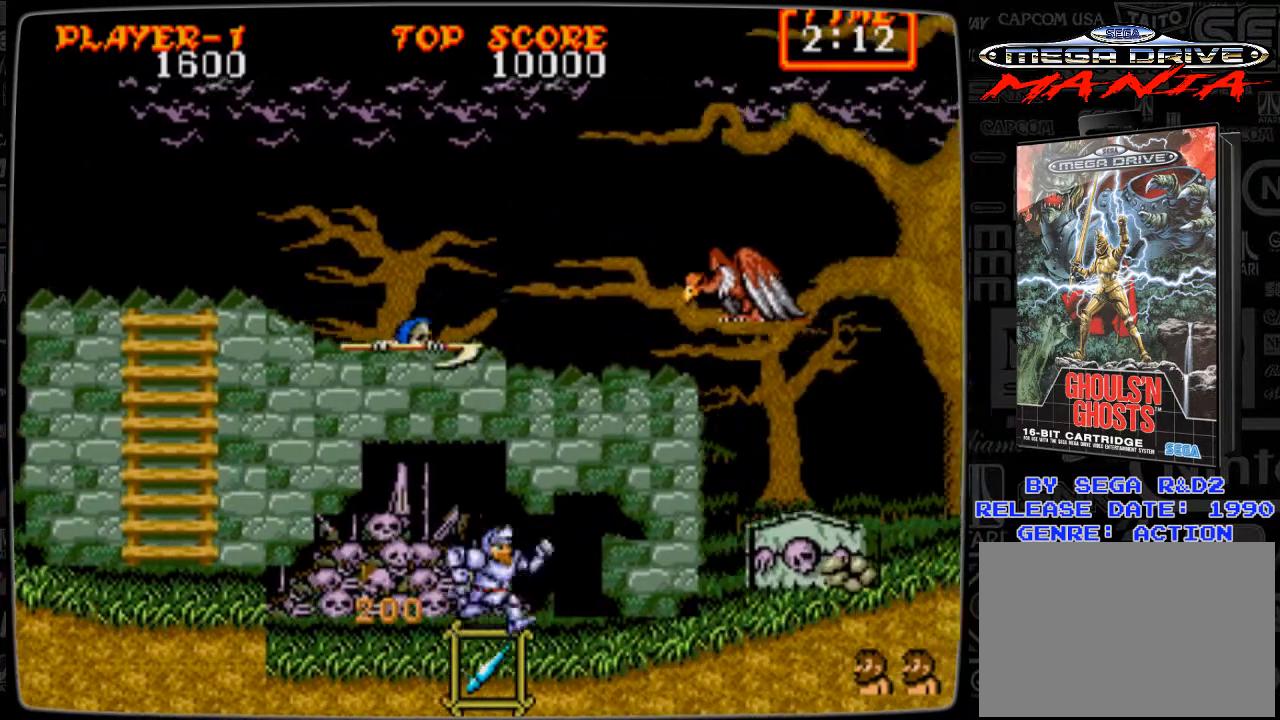
{"buttons": ["DPAD_RIGHT"], "events": [[292, "B", "down"], [417, "B", "up"]]}
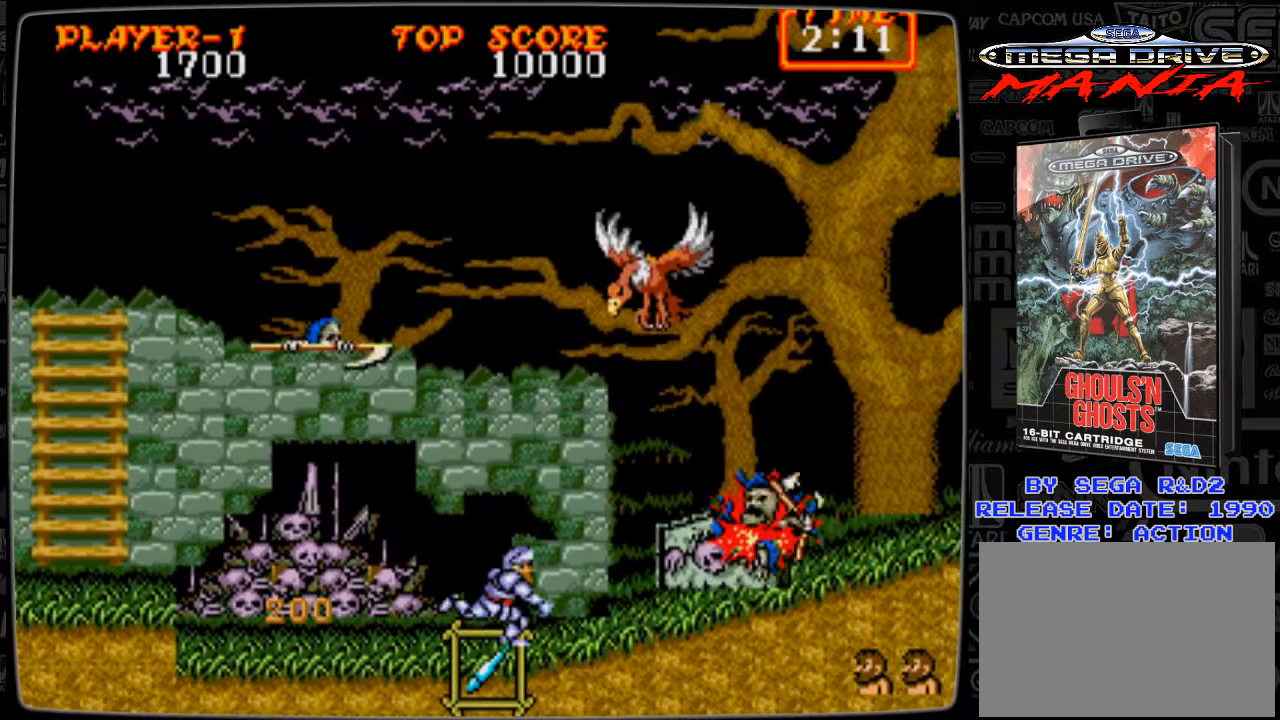
{"buttons": [], "events": [[84, "DPAD_RIGHT", "up"], [167, "DPAD_RIGHT", "down"], [334, "B", "down"], [334, "DPAD_RIGHT", "up"], [417, "B", "up"]]}
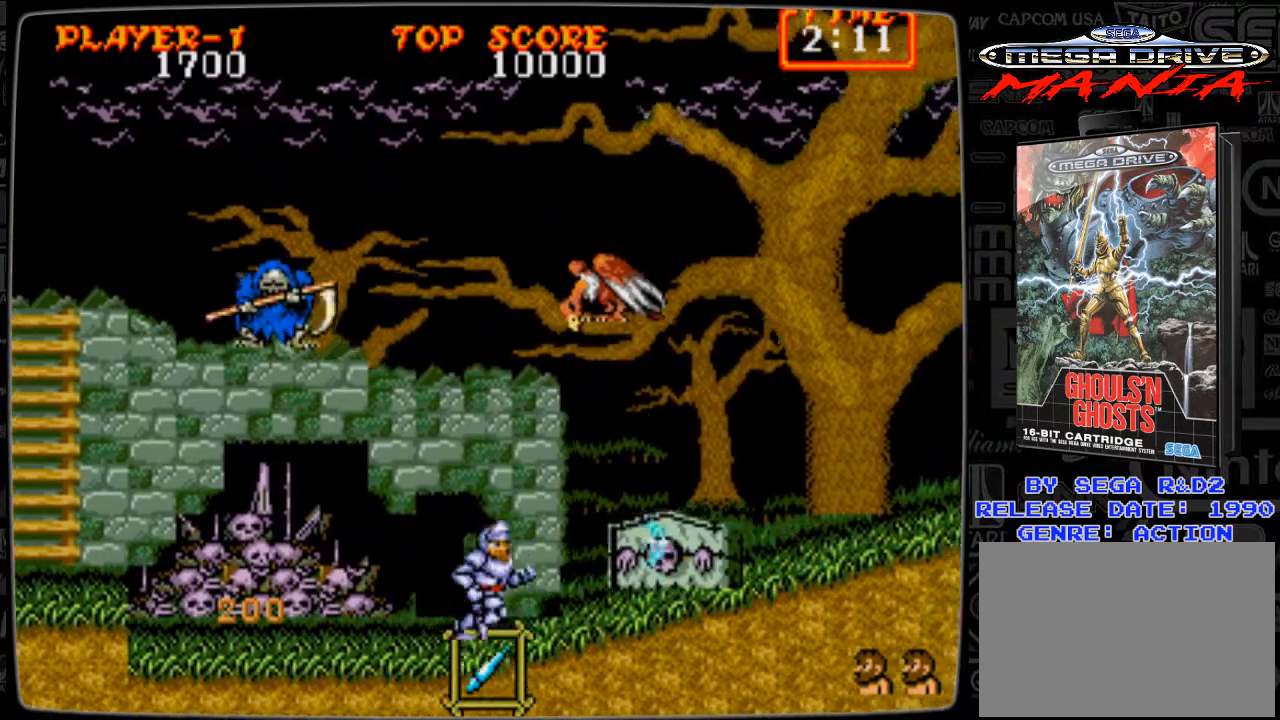
{"buttons": ["B", "DPAD_UP"], "events": [[41, "DPAD_RIGHT", "down"], [292, "DPAD_RIGHT", "up"], [292, "DPAD_UP", "down"], [333, "B", "down"], [375, "B", "up"], [500, "B", "down"]]}
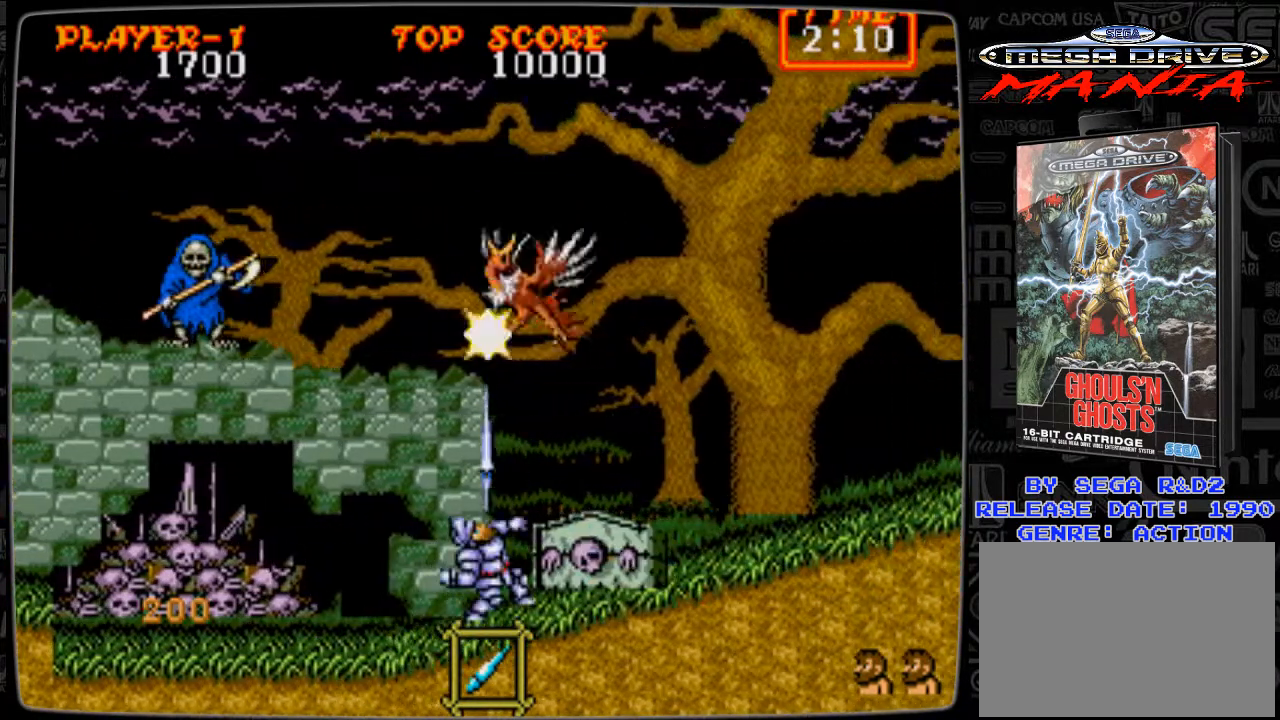
{"buttons": ["DPAD_RIGHT"], "events": [[42, "B", "up"], [125, "B", "down"], [167, "B", "up"], [292, "B", "down"], [376, "B", "up"], [501, "DPAD_RIGHT", "down"], [501, "DPAD_UP", "up"]]}
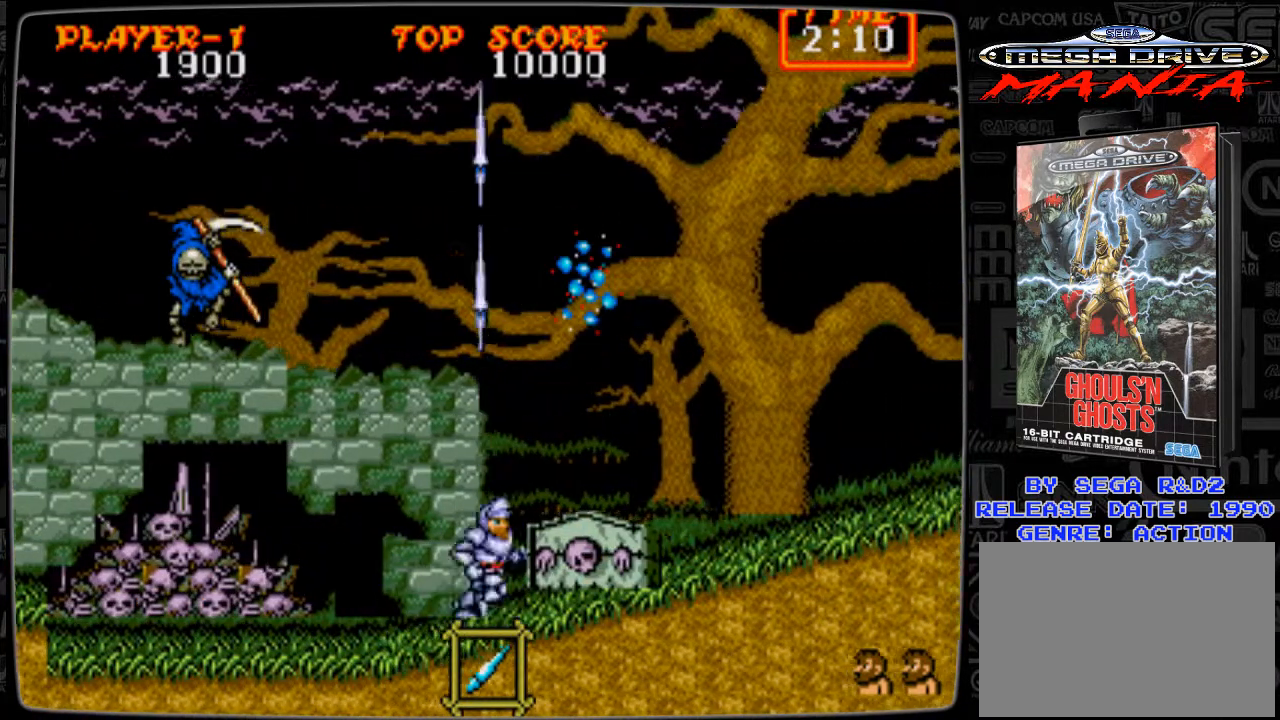
{"buttons": ["DPAD_RIGHT"], "events": [[42, "A", "down"], [125, "A", "up"]]}
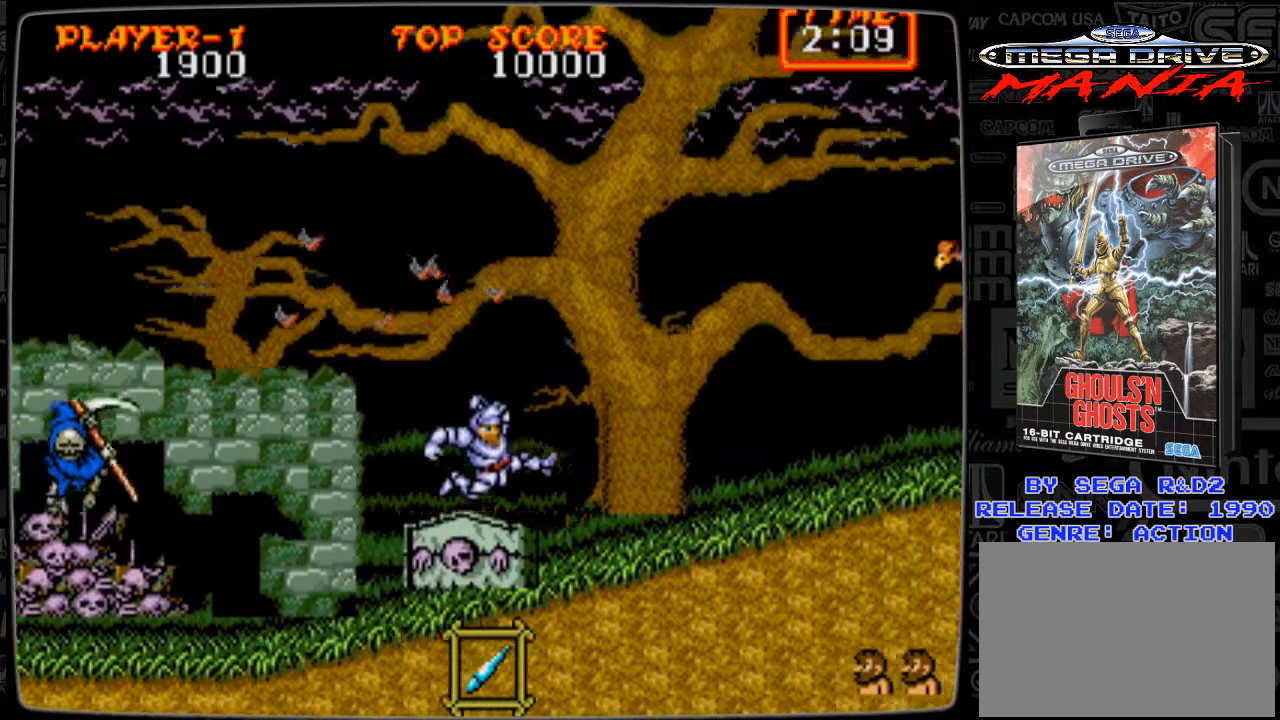
{"buttons": ["DPAD_RIGHT"], "events": []}
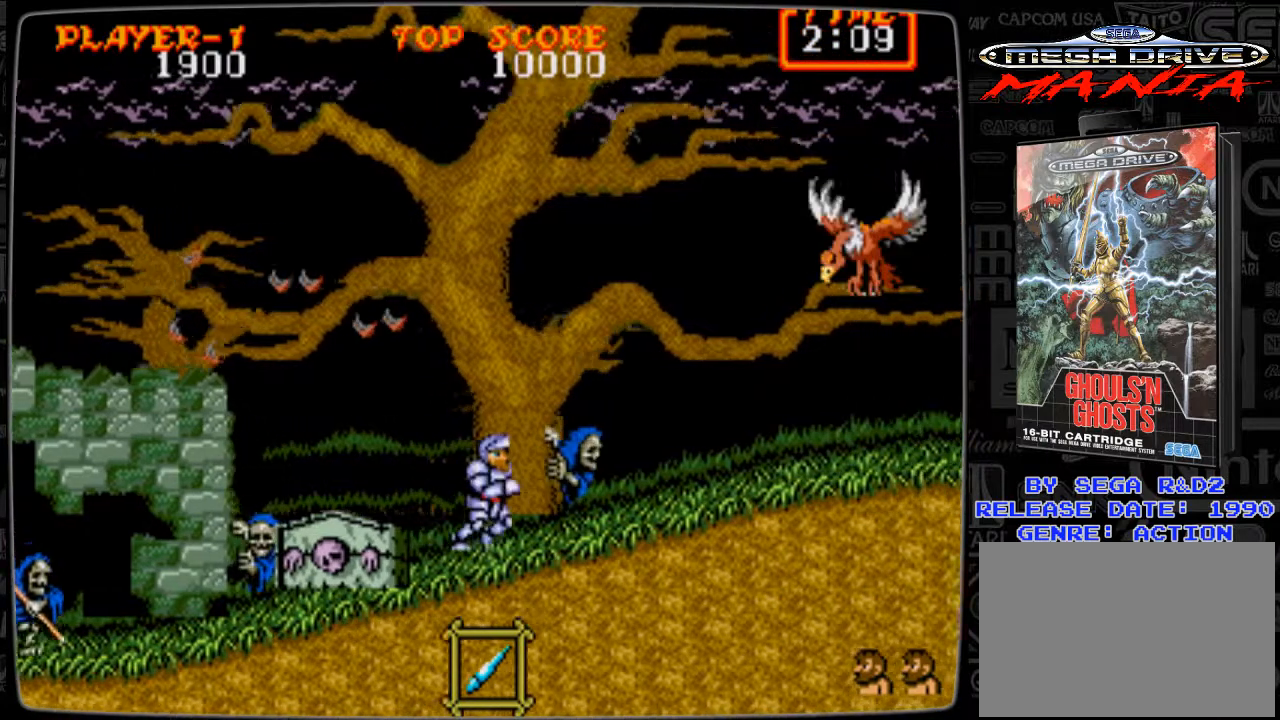
{"buttons": [], "events": [[83, "B", "down"], [83, "DPAD_RIGHT", "up"], [167, "B", "up"], [208, "B", "down"], [333, "B", "up"], [417, "B", "down"], [459, "B", "up"]]}
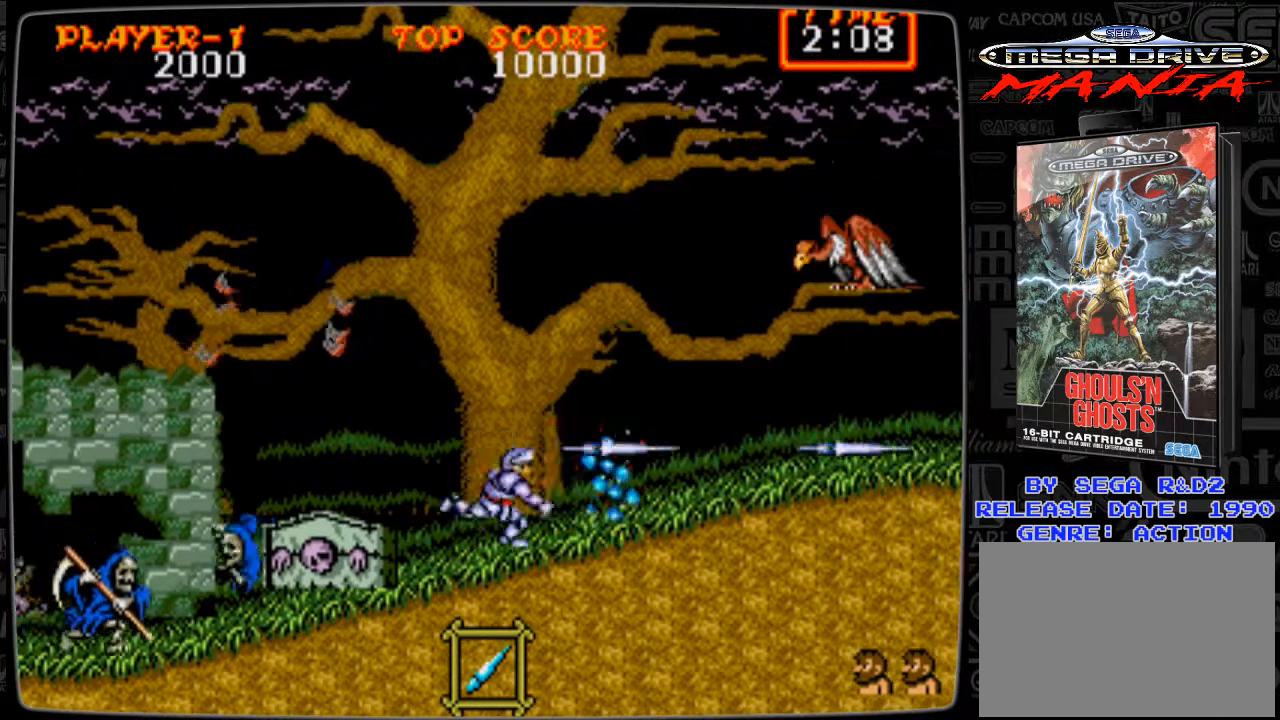
{"buttons": ["DPAD_DOWN"], "events": [[84, "DPAD_LEFT", "down"], [167, "B", "down"], [209, "DPAD_LEFT", "up"], [292, "B", "up"], [376, "B", "down"], [376, "DPAD_DOWN", "down"], [417, "B", "up"]]}
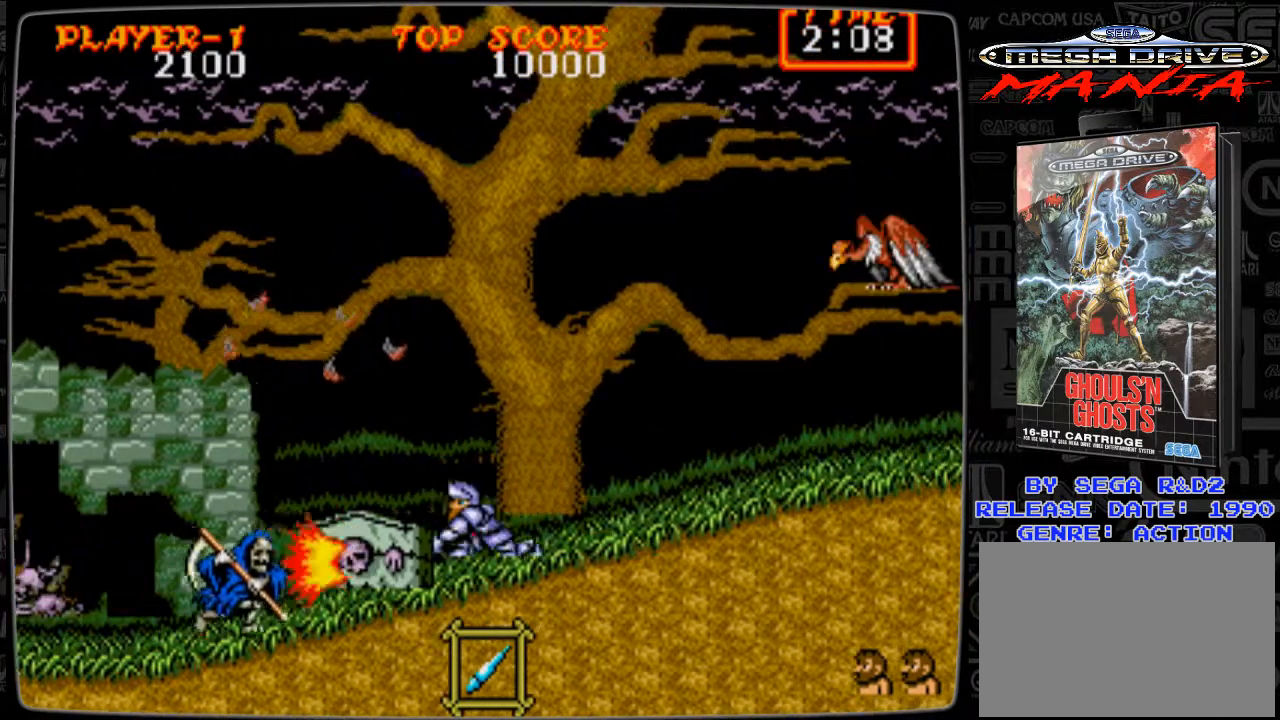
{"buttons": ["DPAD_RIGHT"], "events": [[42, "B", "down"], [83, "DPAD_DOWN", "up"], [125, "B", "up"], [250, "B", "down"], [333, "B", "up"], [375, "B", "down"], [459, "B", "up"], [500, "DPAD_RIGHT", "down"]]}
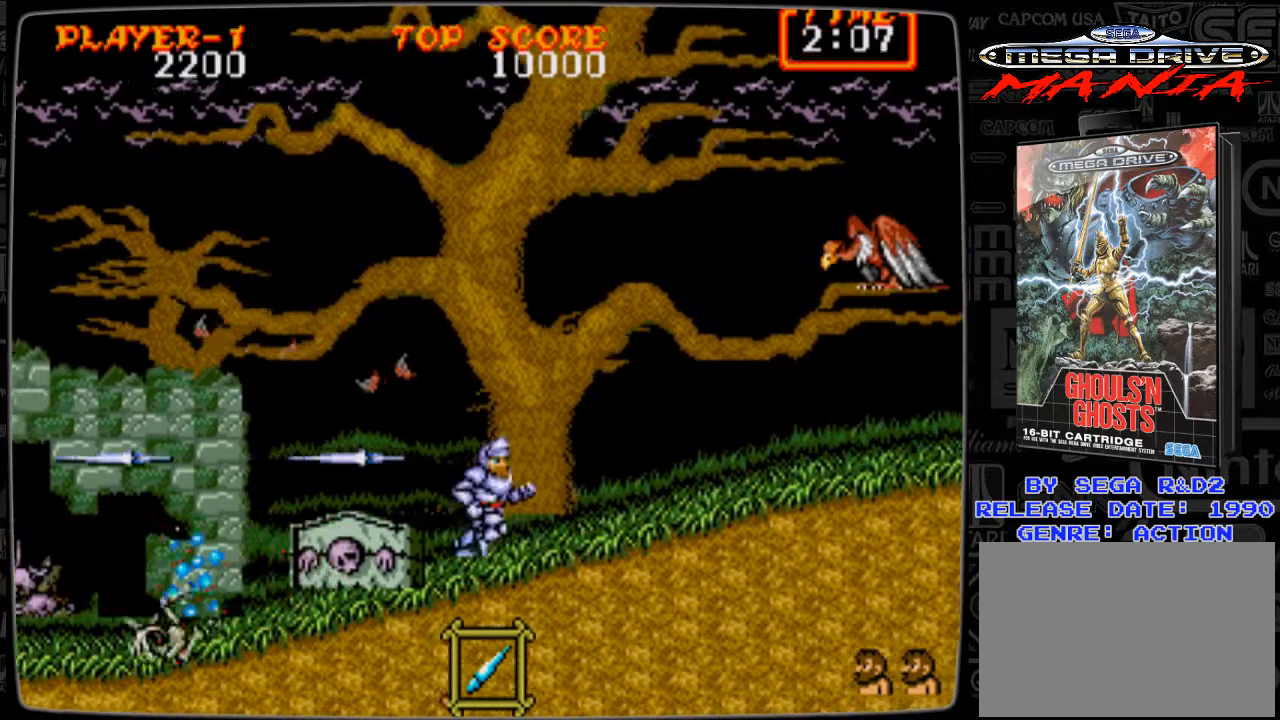
{"buttons": ["DPAD_RIGHT"], "events": []}
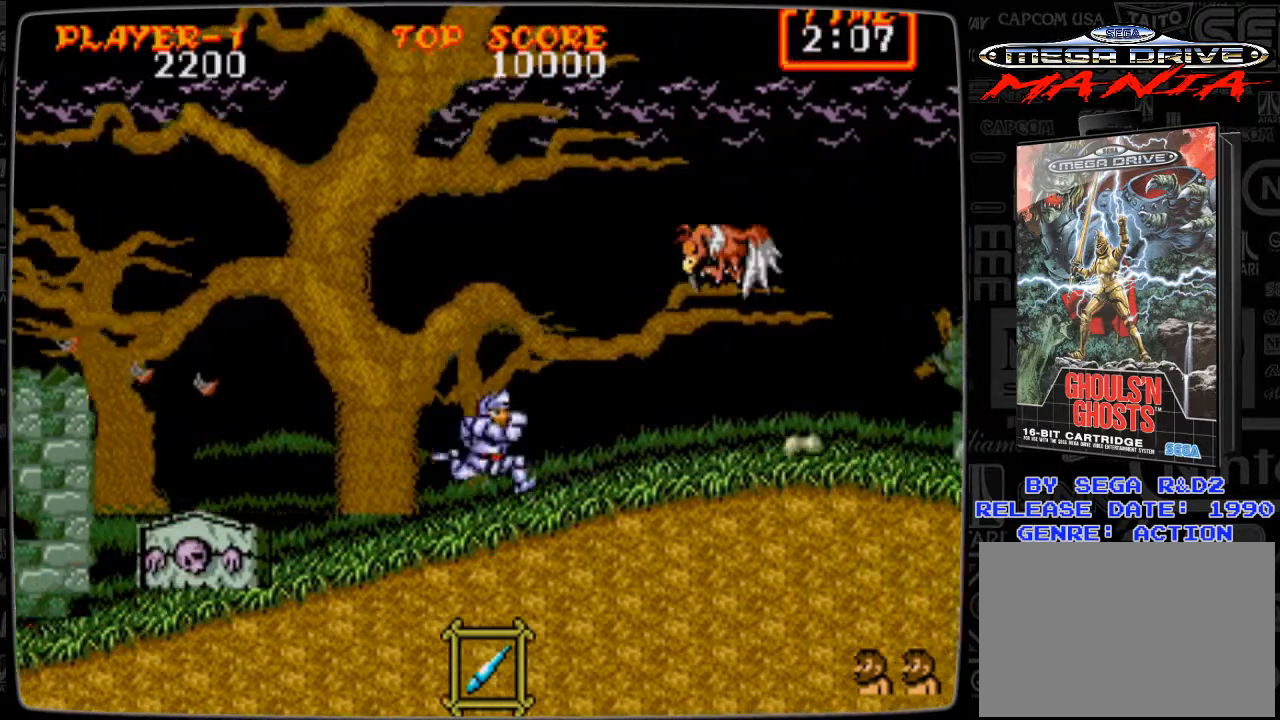
{"buttons": ["B"], "events": [[292, "B", "down"], [375, "B", "up"], [375, "DPAD_RIGHT", "up"], [500, "B", "down"]]}
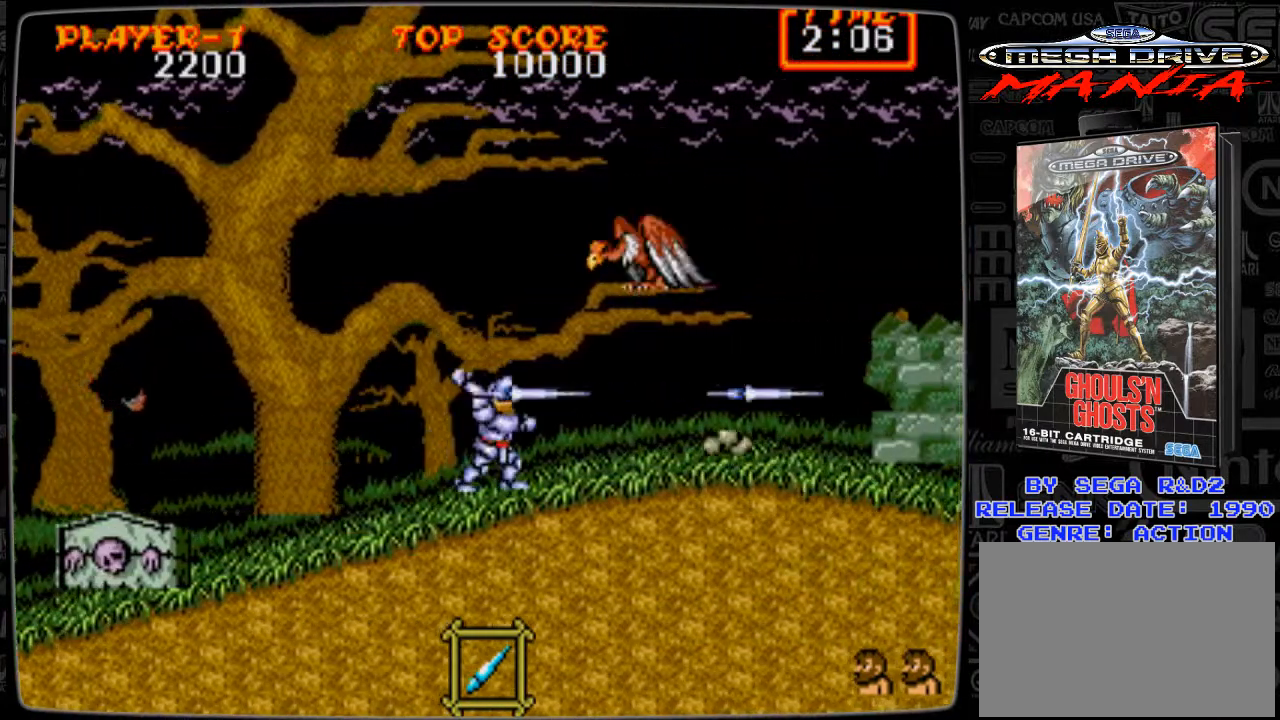
{"buttons": ["DPAD_RIGHT"], "events": [[42, "B", "up"], [167, "B", "down"], [209, "B", "up"], [376, "DPAD_RIGHT", "down"]]}
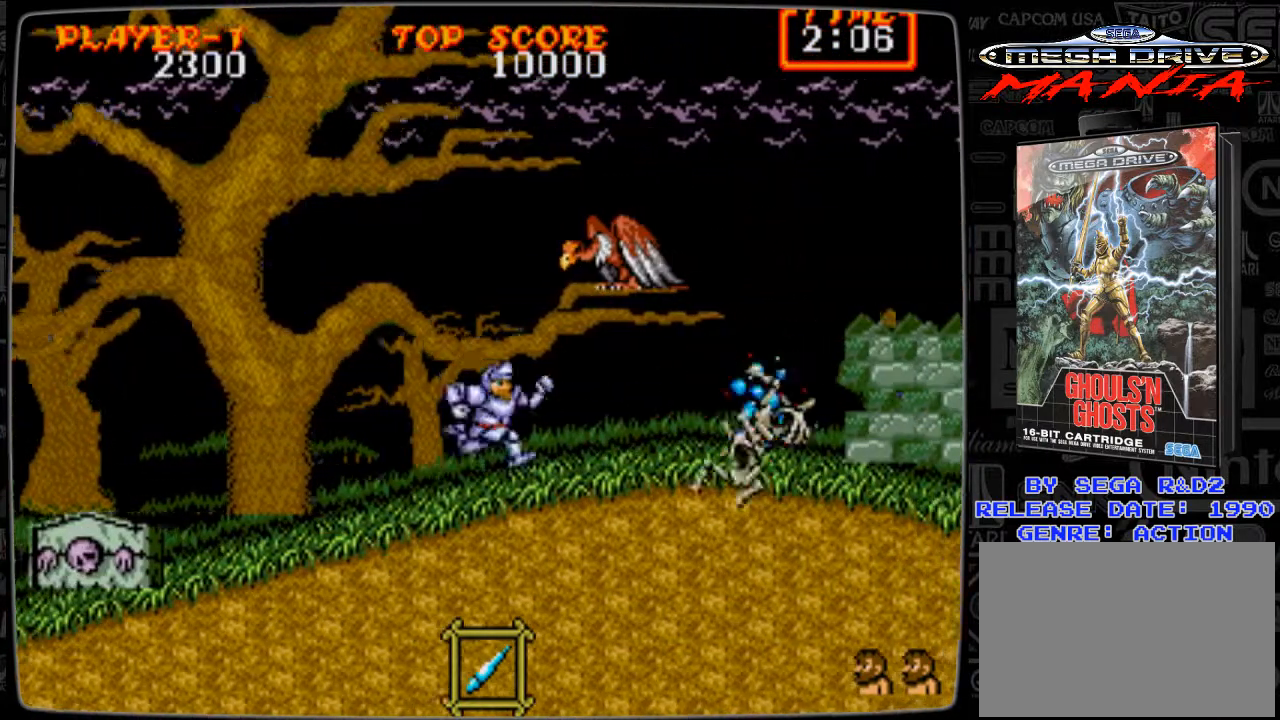
{"buttons": ["DPAD_UP"], "events": [[333, "DPAD_RIGHT", "up"], [333, "DPAD_UP", "down"], [375, "B", "down"], [417, "B", "up"]]}
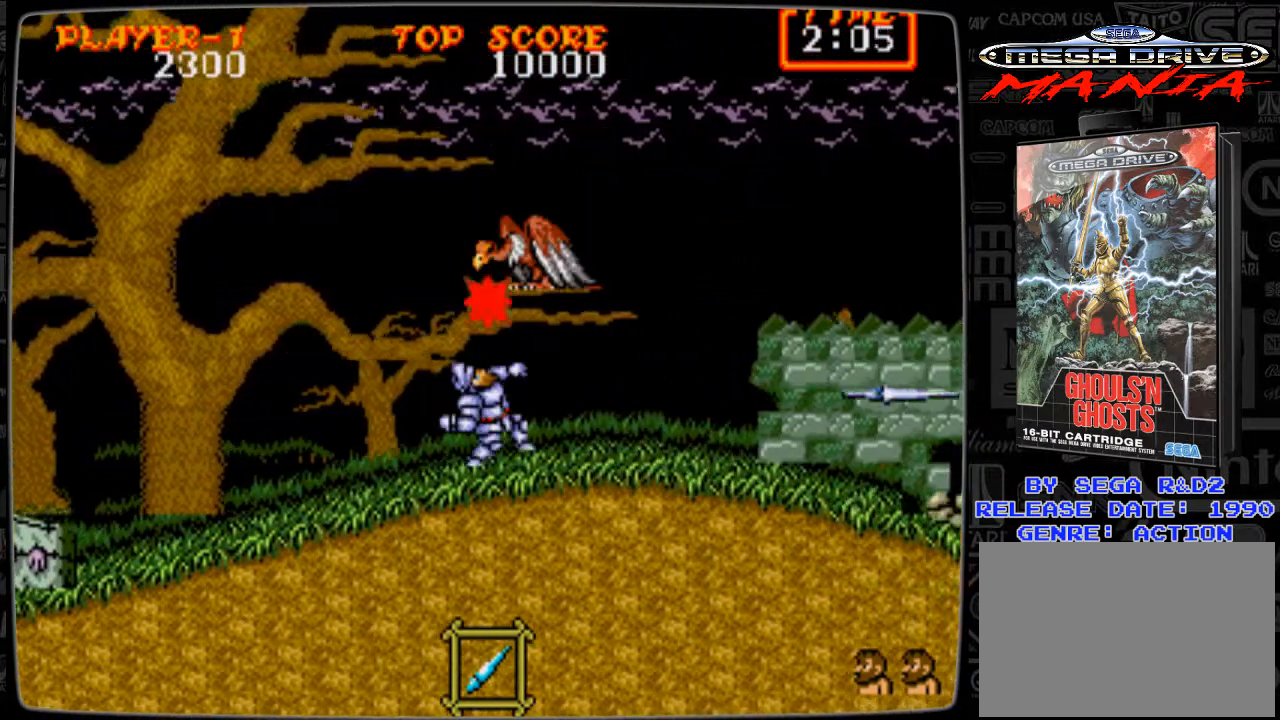
{"buttons": ["DPAD_UP"], "events": [[42, "B", "down"], [84, "B", "up"], [167, "B", "down"], [292, "B", "up"], [334, "B", "down"], [417, "B", "up"]]}
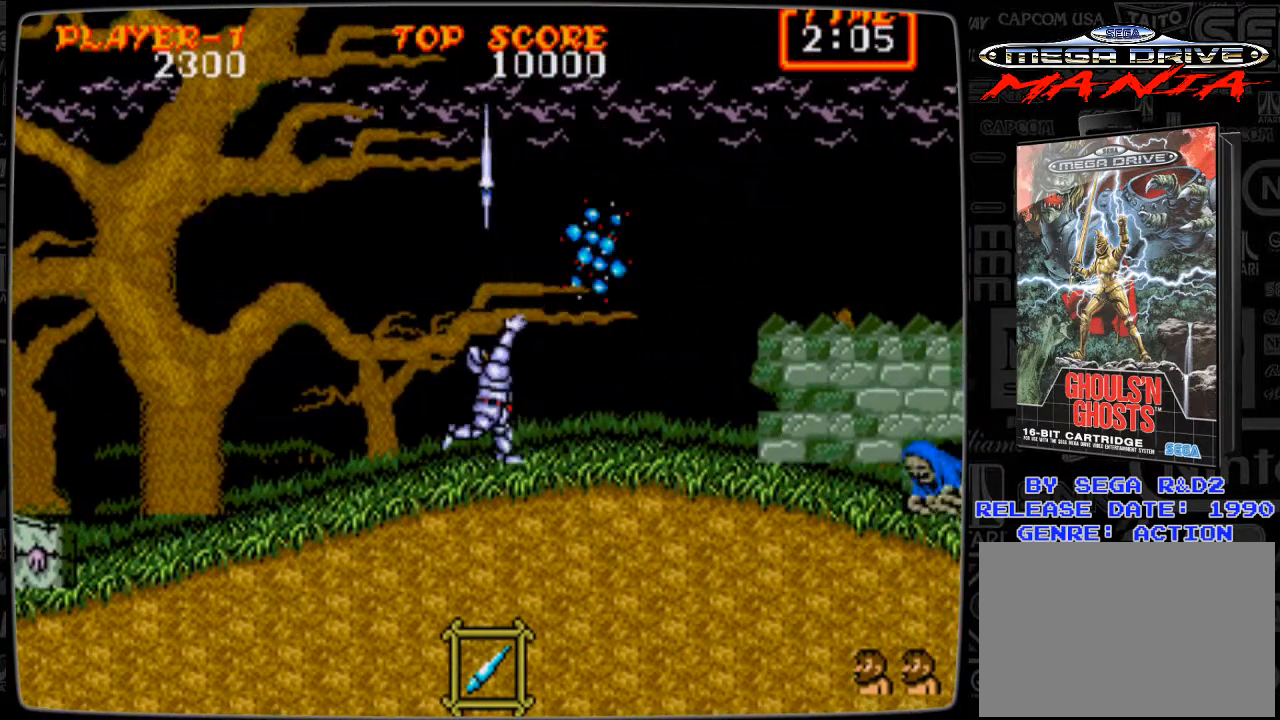
{"buttons": ["DPAD_RIGHT"], "events": [[83, "DPAD_RIGHT", "down"], [125, "DPAD_UP", "up"]]}
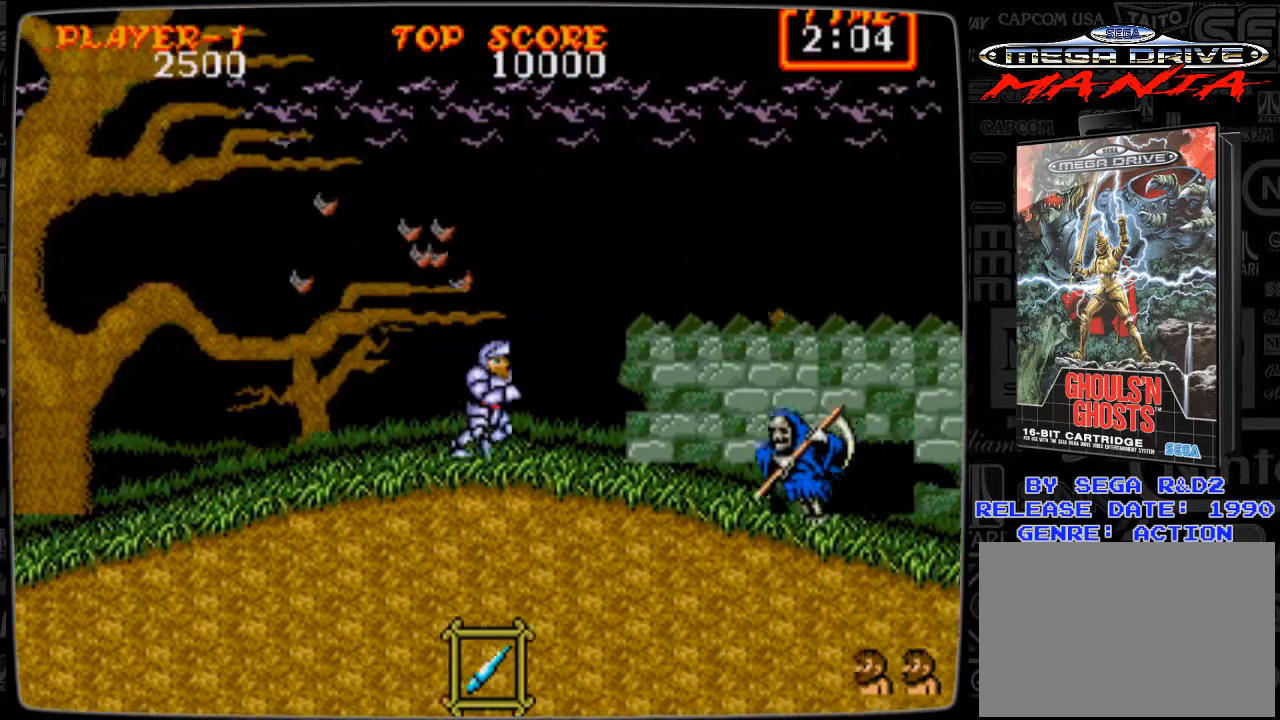
{"buttons": ["DPAD_DOWN", "DPAD_RIGHT"], "events": [[167, "DPAD_DOWN", "down"], [209, "B", "down"], [251, "B", "up"], [334, "B", "down"], [459, "B", "up"]]}
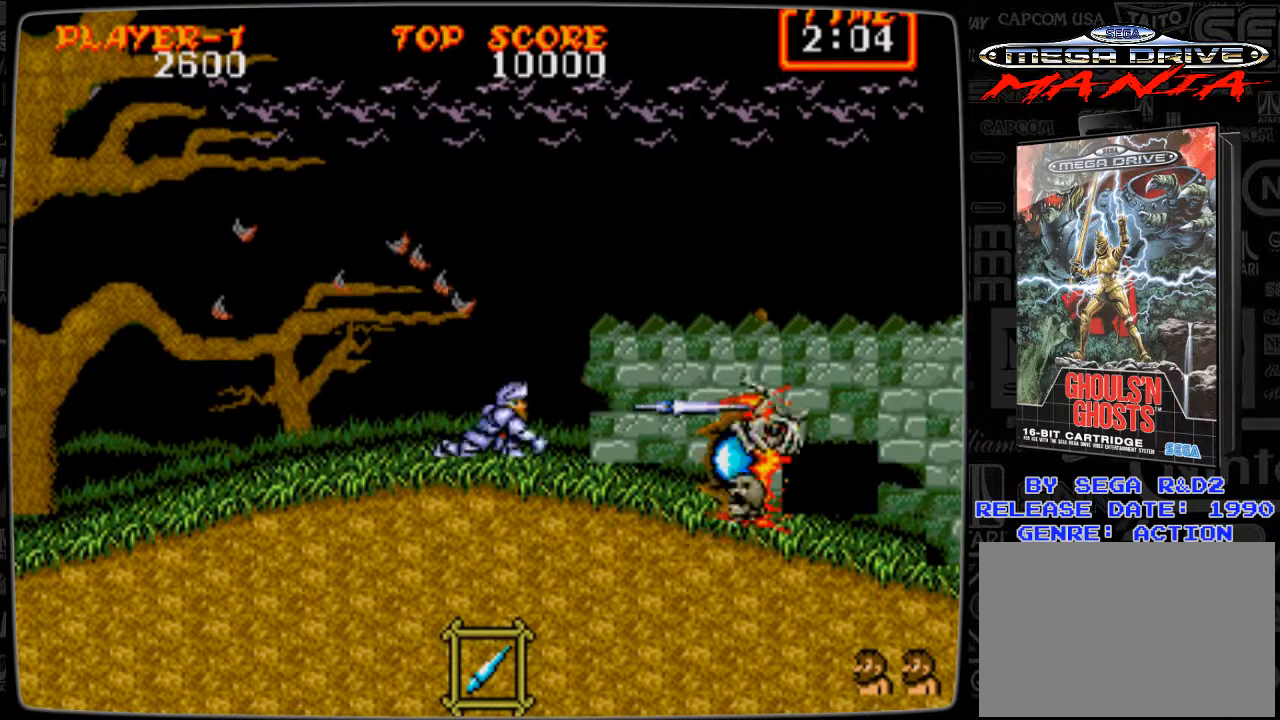
{"buttons": ["DPAD_RIGHT"], "events": [[41, "B", "down"], [125, "B", "up"], [125, "DPAD_DOWN", "up"]]}
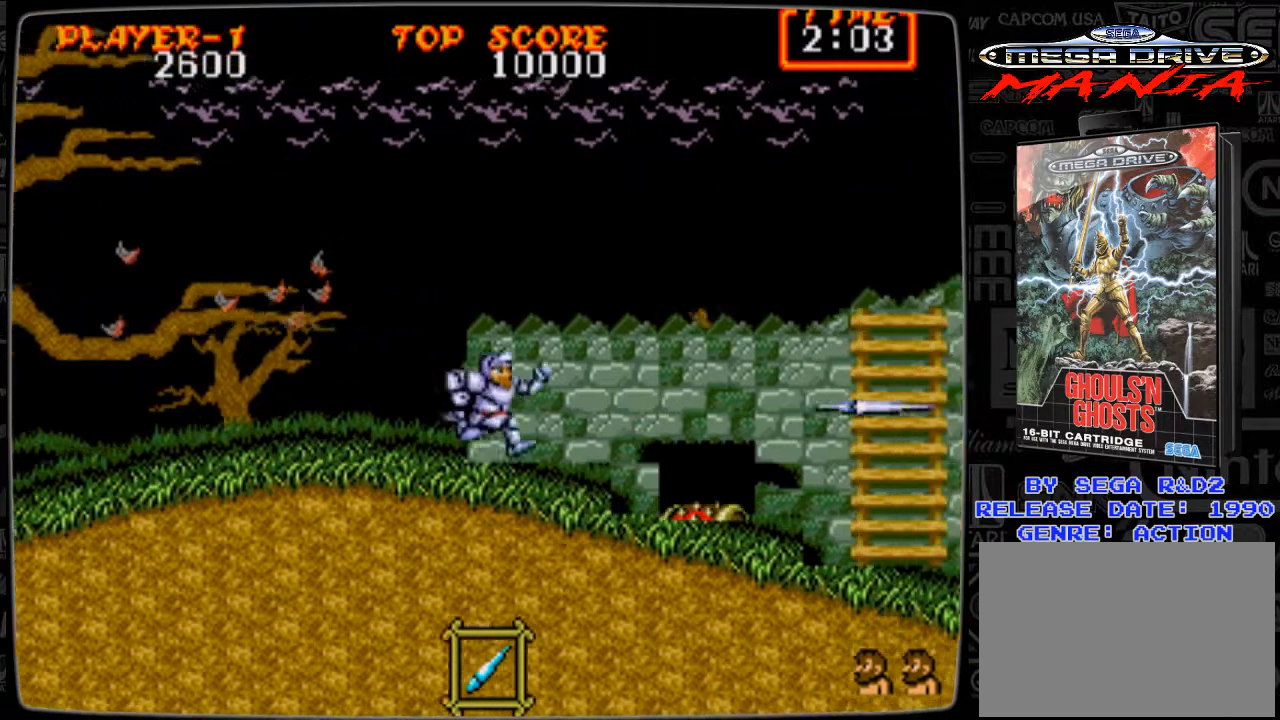
{"buttons": ["DPAD_DOWN"], "events": [[209, "DPAD_RIGHT", "up"], [459, "DPAD_DOWN", "down"]]}
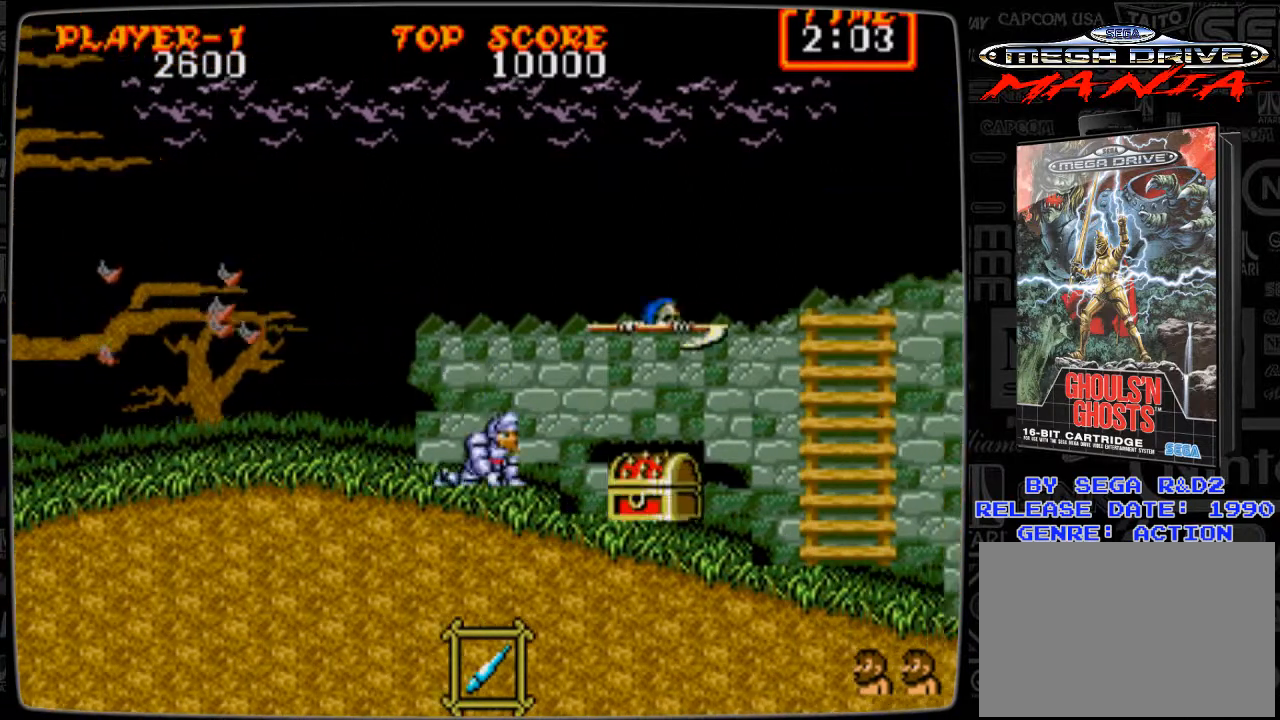
{"buttons": ["DPAD_DOWN"], "events": [[41, "B", "down"], [125, "B", "up"], [208, "B", "down"], [292, "B", "up"], [375, "B", "down"], [417, "B", "up"]]}
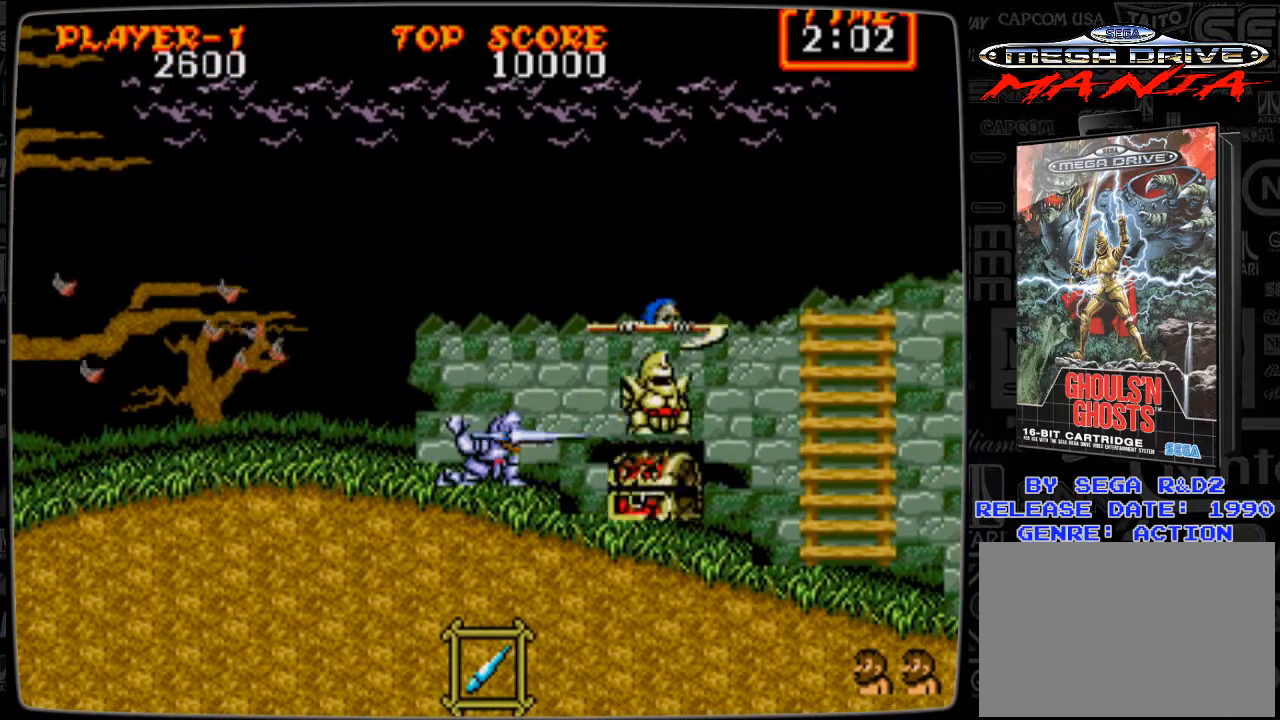
{"buttons": ["DPAD_DOWN"], "events": [[42, "B", "down"], [84, "B", "up"], [167, "B", "down"], [251, "B", "up"], [251, "DPAD_DOWN", "up"], [501, "DPAD_DOWN", "down"]]}
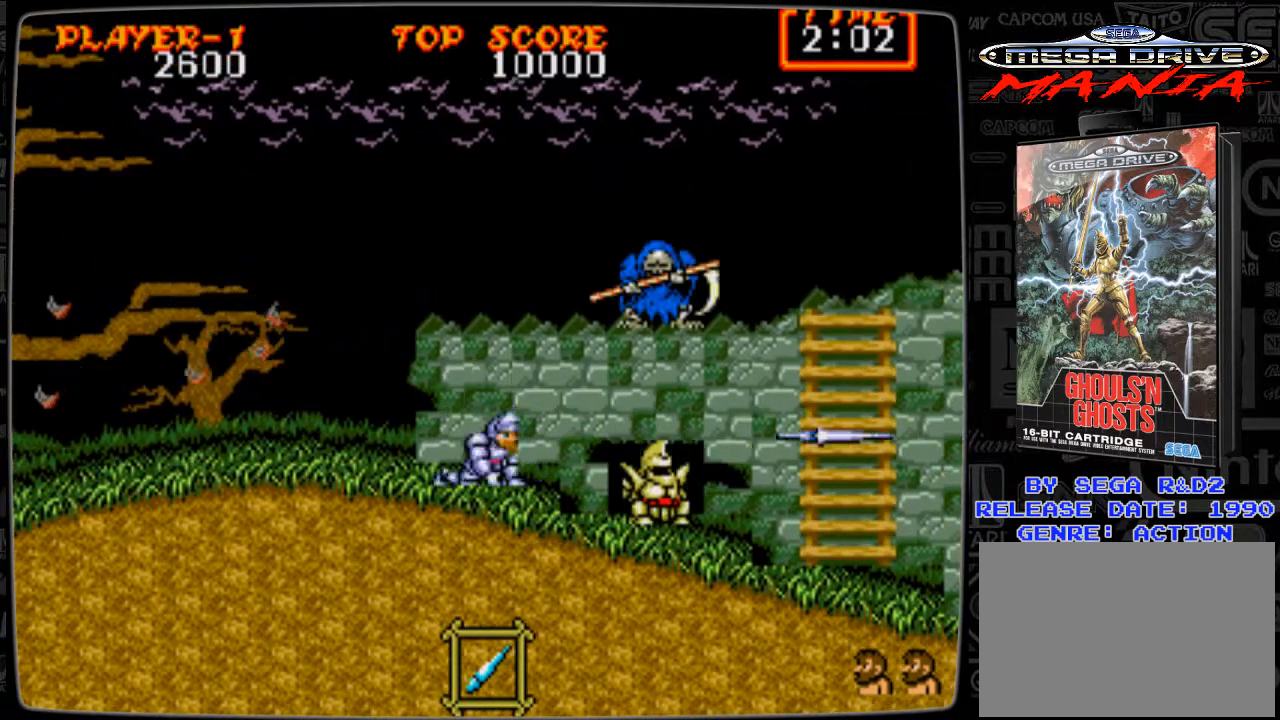
{"buttons": ["DPAD_UP"], "events": [[125, "DPAD_DOWN", "up"], [250, "DPAD_RIGHT", "down"], [459, "DPAD_RIGHT", "up"], [500, "DPAD_UP", "down"]]}
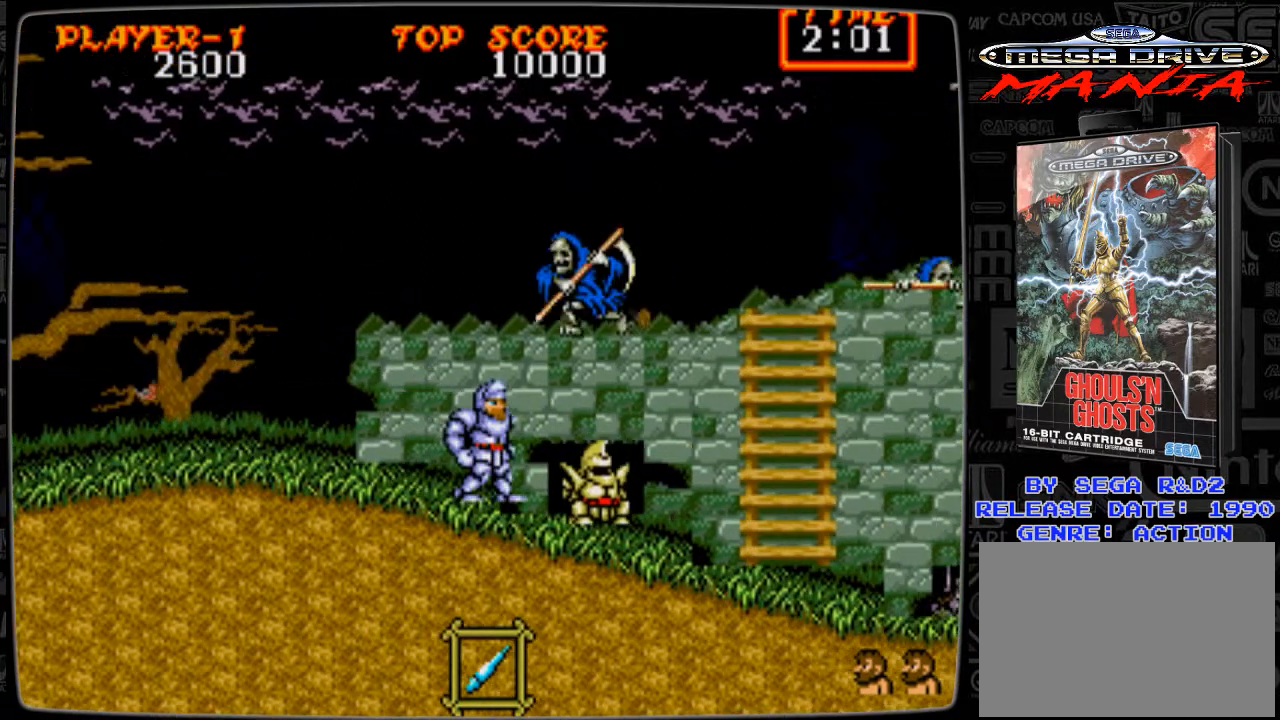
{"buttons": ["DPAD_UP"], "events": [[42, "B", "down"], [84, "B", "up"], [251, "B", "down"], [292, "B", "up"], [417, "B", "down"], [501, "B", "up"]]}
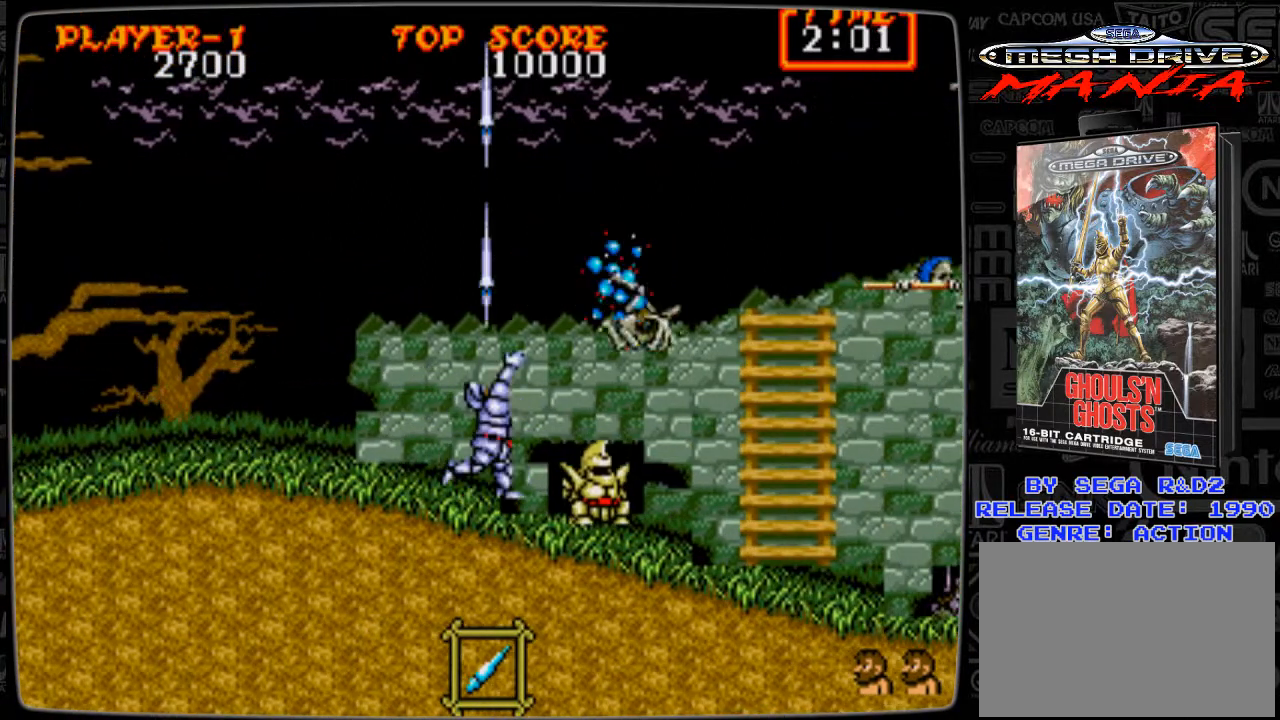
{"buttons": ["DPAD_RIGHT"], "events": [[41, "DPAD_UP", "up"], [167, "DPAD_RIGHT", "down"]]}
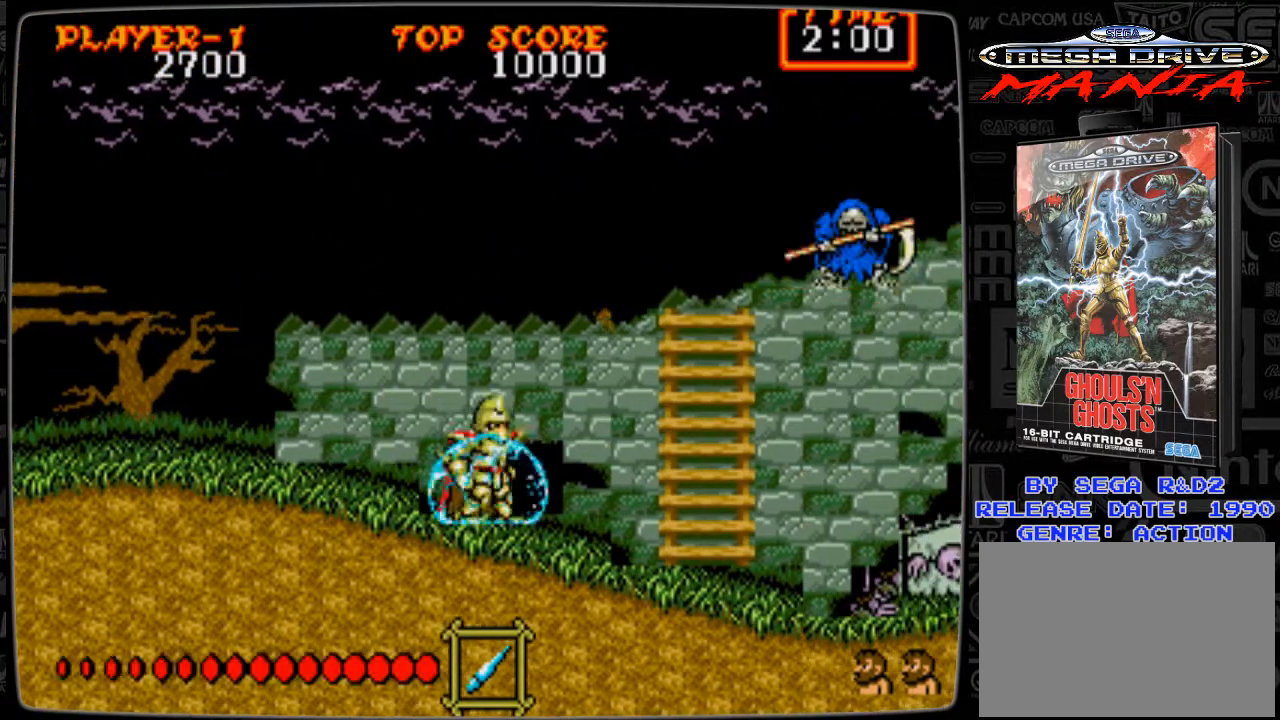
{"buttons": [], "events": [[42, "DPAD_RIGHT", "up"]]}